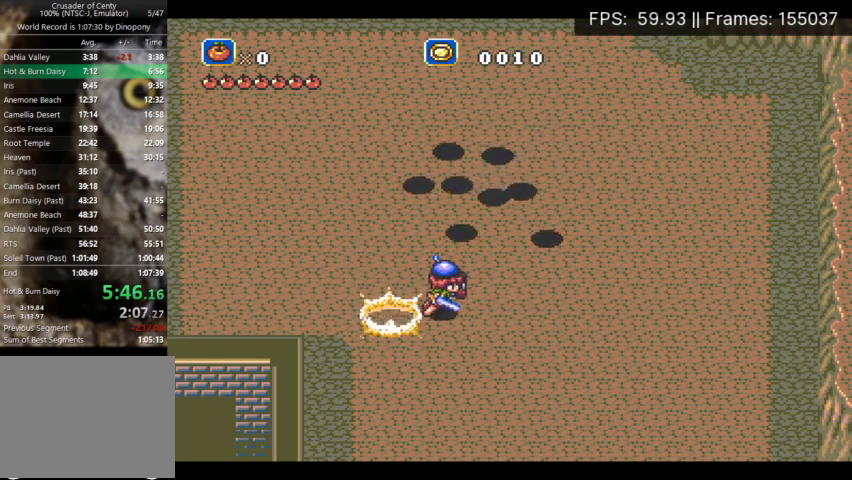
Gameplay with a controller (Xbox layout); each line is a JSON object with the inputs held at the frame after it. "events" lists button and stick changes between this image and that frame as [ms after this image, input, new state], when the widget could be followed in between. Not read: L3 R3 left_stick right_stick.
{"buttons": ["DPAD_LEFT"], "events": [[267, "DPAD_RIGHT", "up"], [367, "DPAD_LEFT", "down"]]}
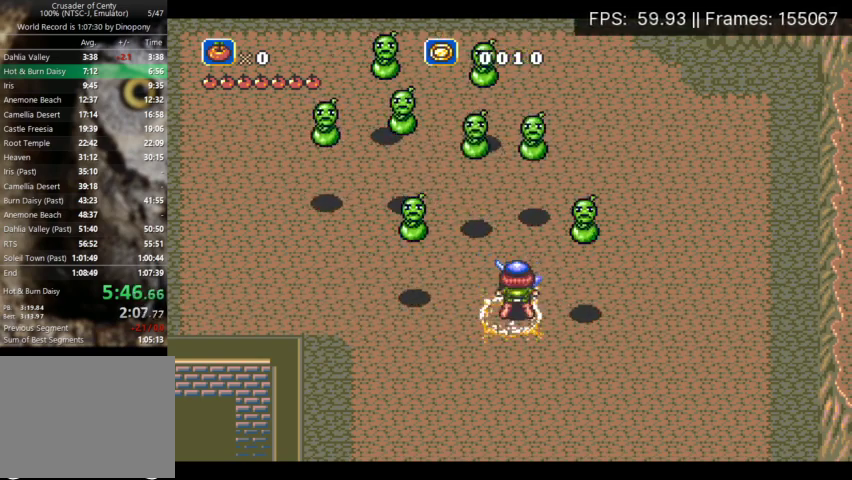
{"buttons": ["DPAD_UP"], "events": [[300, "DPAD_UP", "down"], [367, "DPAD_LEFT", "up"]]}
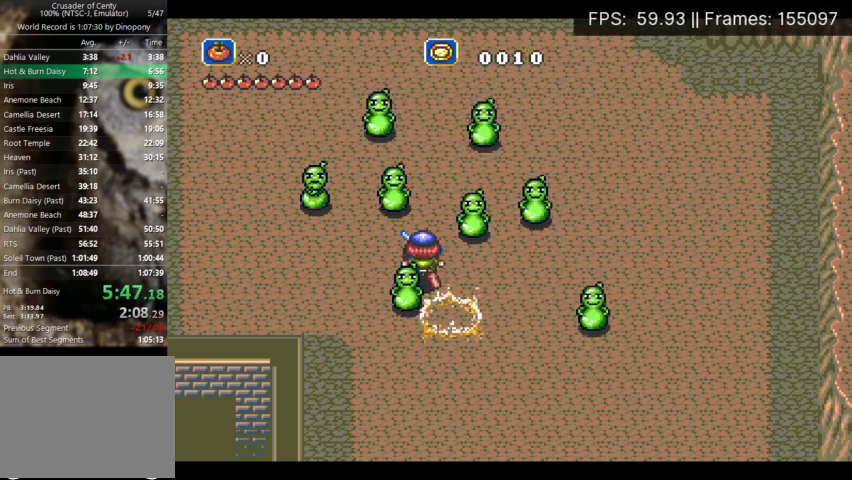
{"buttons": [], "events": [[67, "DPAD_LEFT", "down"], [233, "DPAD_UP", "up"], [400, "DPAD_LEFT", "up"]]}
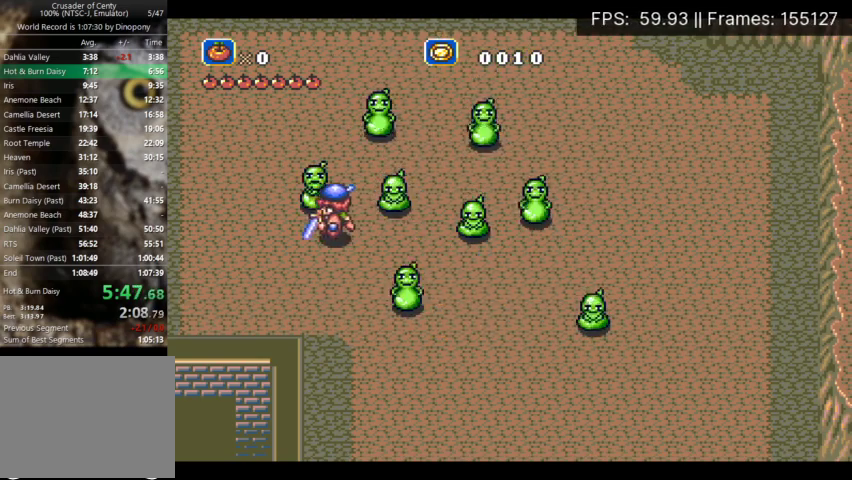
{"buttons": ["DPAD_LEFT"], "events": [[67, "DPAD_RIGHT", "down"], [233, "DPAD_UP", "down"], [267, "DPAD_RIGHT", "up"], [367, "DPAD_LEFT", "down"], [400, "DPAD_UP", "up"]]}
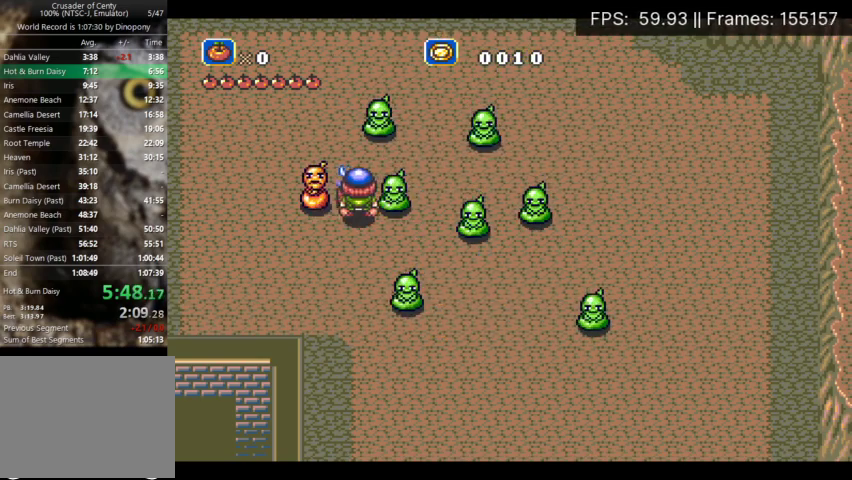
{"buttons": [], "events": [[33, "DPAD_LEFT", "up"]]}
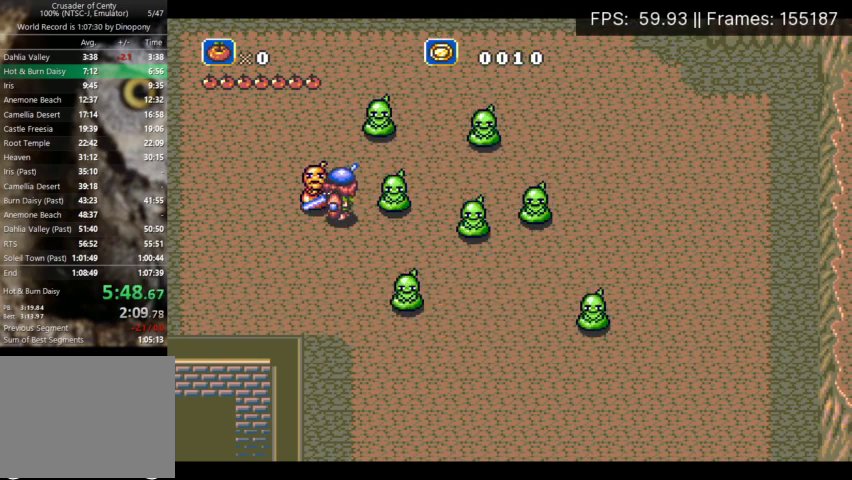
{"buttons": [], "events": []}
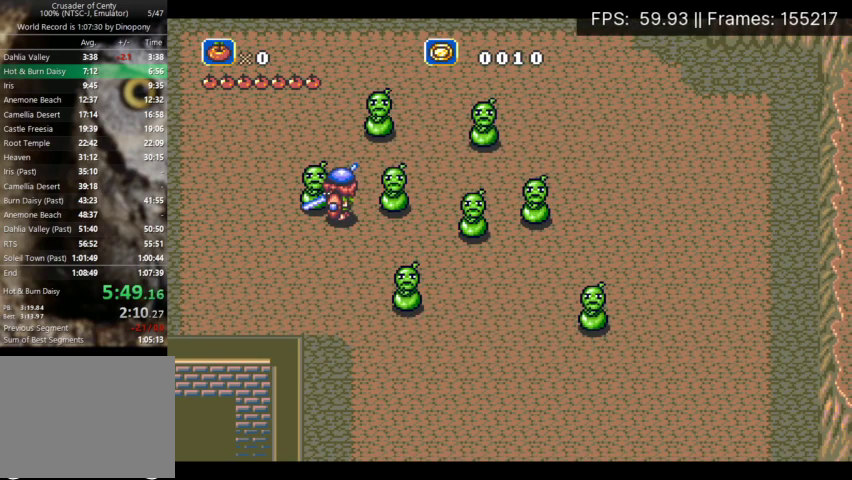
{"buttons": [], "events": []}
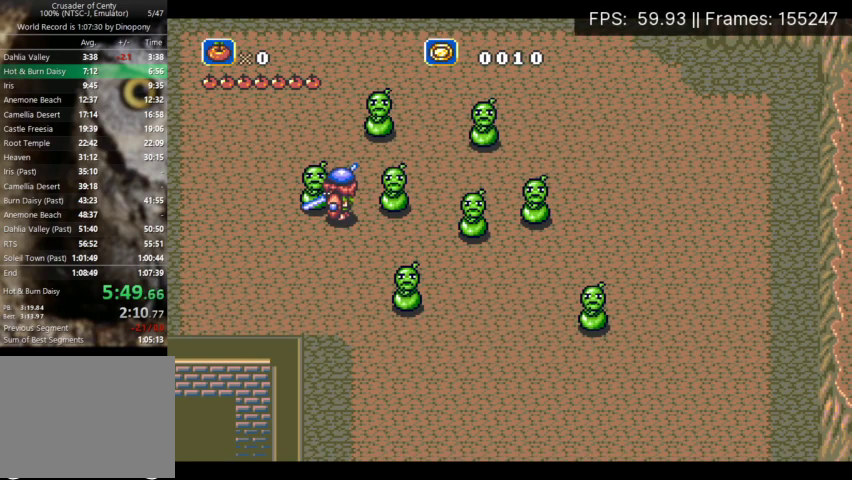
{"buttons": [], "events": []}
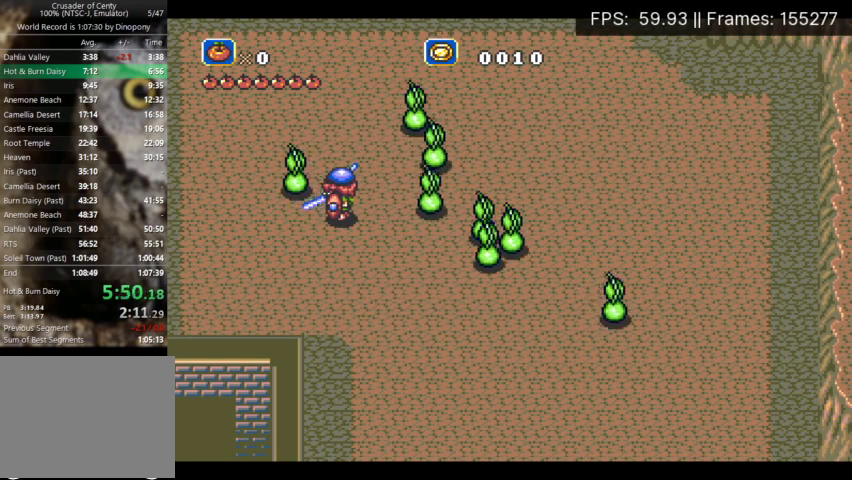
{"buttons": [], "events": [[167, "DPAD_UP", "down"], [433, "DPAD_LEFT", "down"], [433, "DPAD_UP", "up"], [500, "DPAD_LEFT", "up"]]}
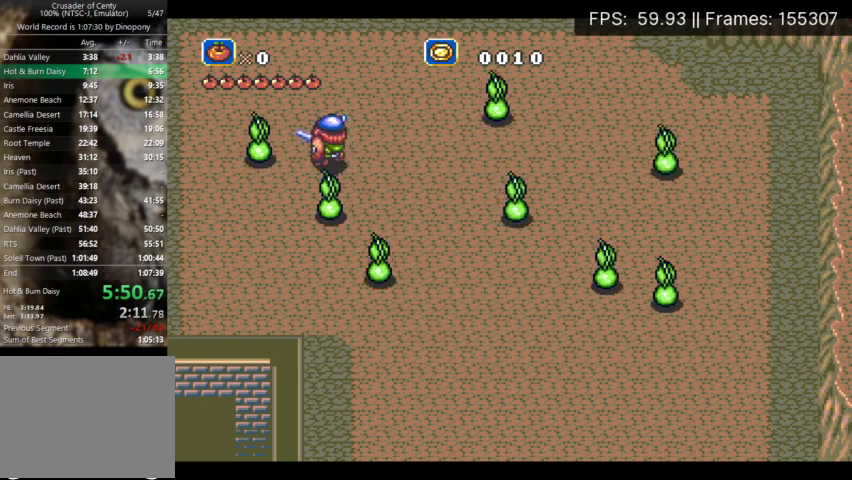
{"buttons": ["DPAD_UP"], "events": [[300, "DPAD_LEFT", "down"], [433, "DPAD_LEFT", "up"], [467, "DPAD_UP", "down"]]}
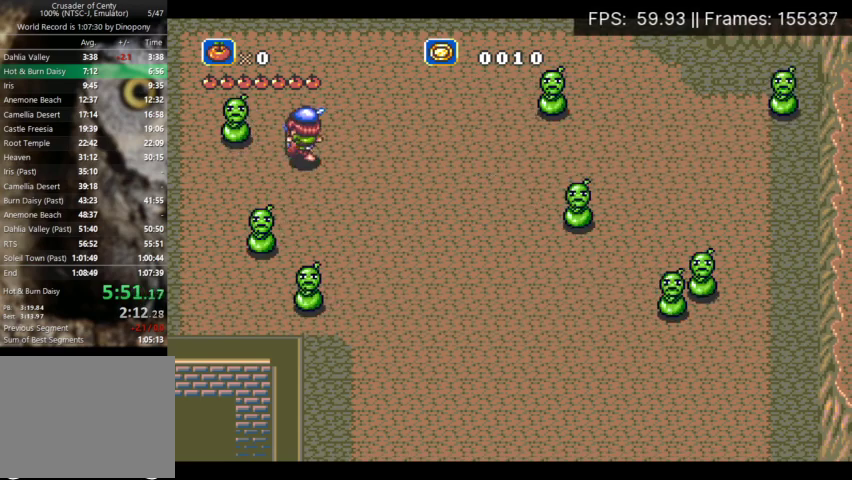
{"buttons": [], "events": [[33, "DPAD_LEFT", "down"], [67, "DPAD_UP", "up"], [133, "DPAD_LEFT", "up"]]}
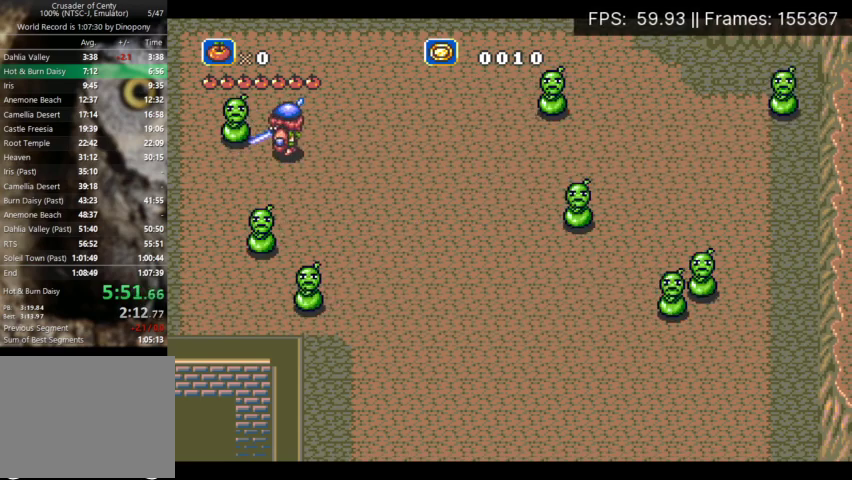
{"buttons": [], "events": []}
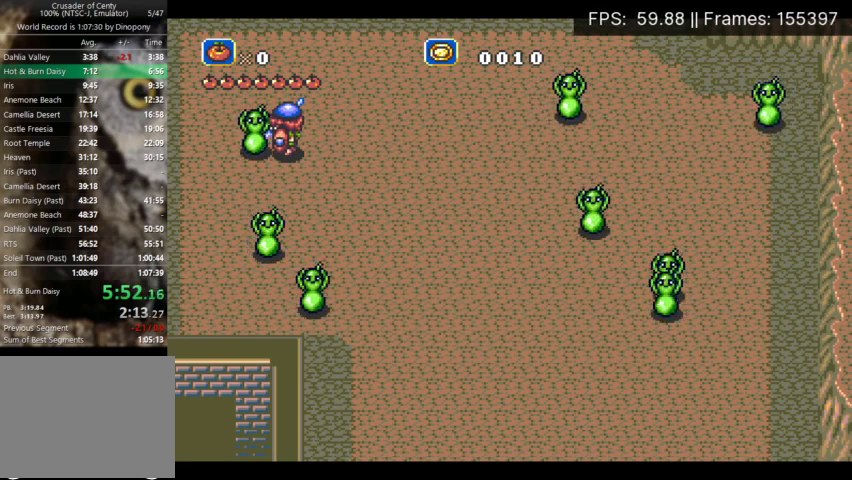
{"buttons": ["DPAD_RIGHT"], "events": [[433, "DPAD_RIGHT", "down"]]}
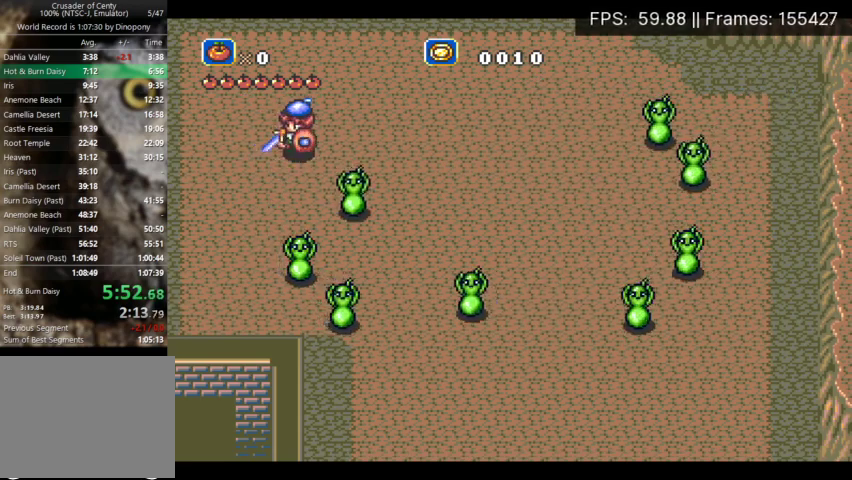
{"buttons": ["DPAD_DOWN", "DPAD_RIGHT"], "events": [[33, "DPAD_DOWN", "down"]]}
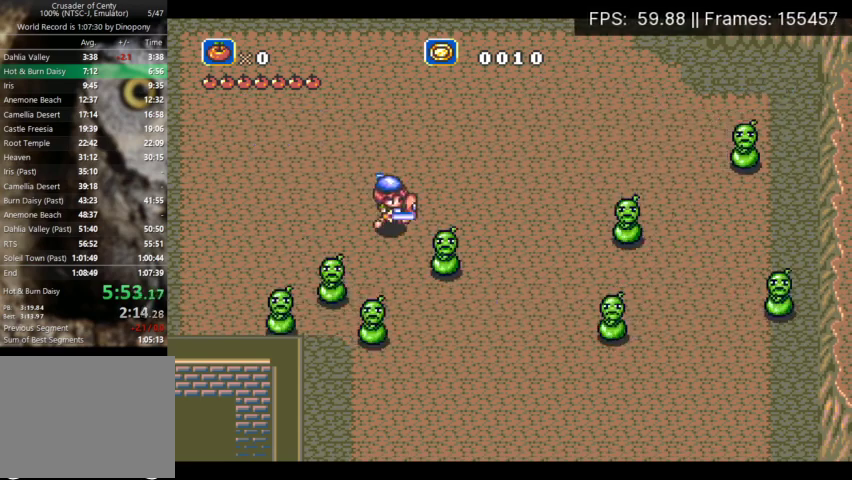
{"buttons": [], "events": [[133, "DPAD_DOWN", "up"], [267, "DPAD_RIGHT", "up"]]}
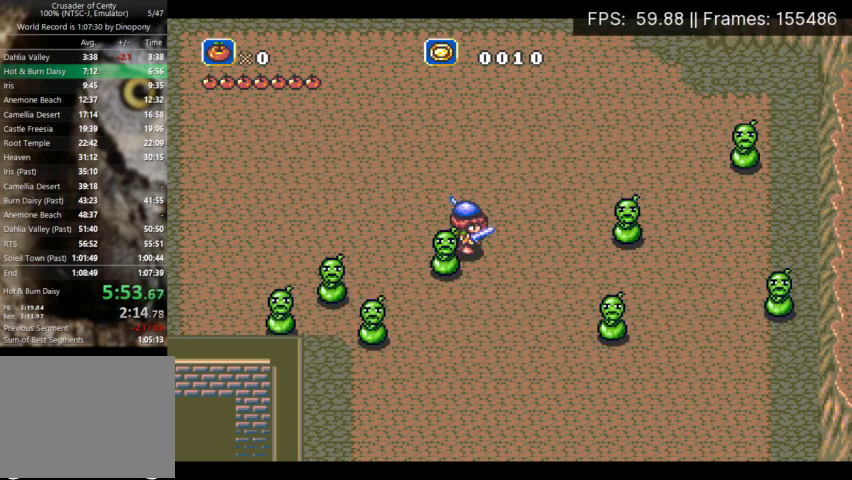
{"buttons": [], "events": []}
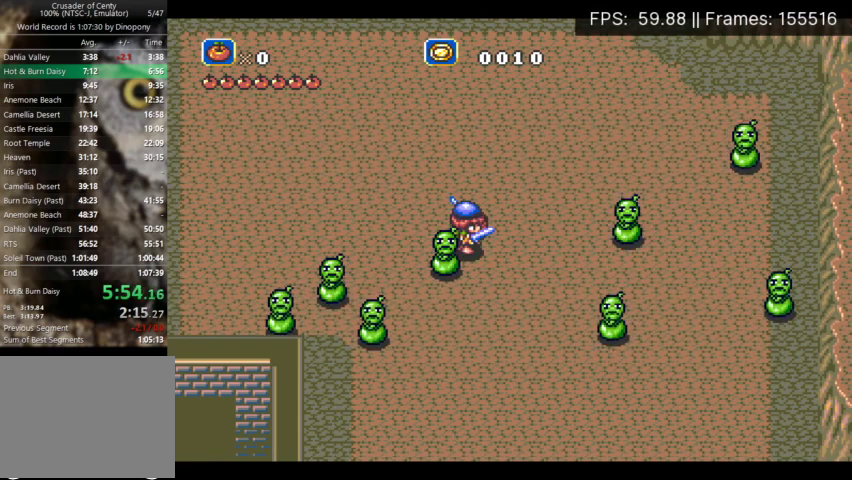
{"buttons": ["DPAD_DOWN"], "events": [[500, "DPAD_DOWN", "down"]]}
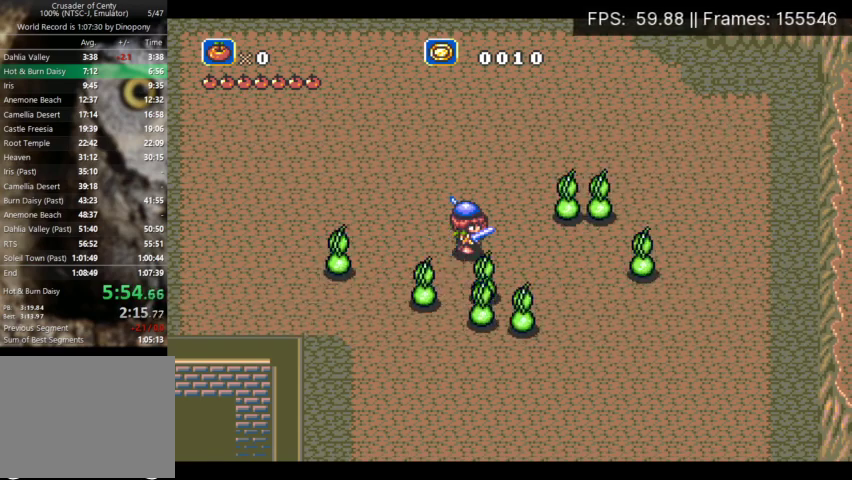
{"buttons": ["DPAD_LEFT"], "events": [[467, "DPAD_LEFT", "down"], [500, "DPAD_DOWN", "up"]]}
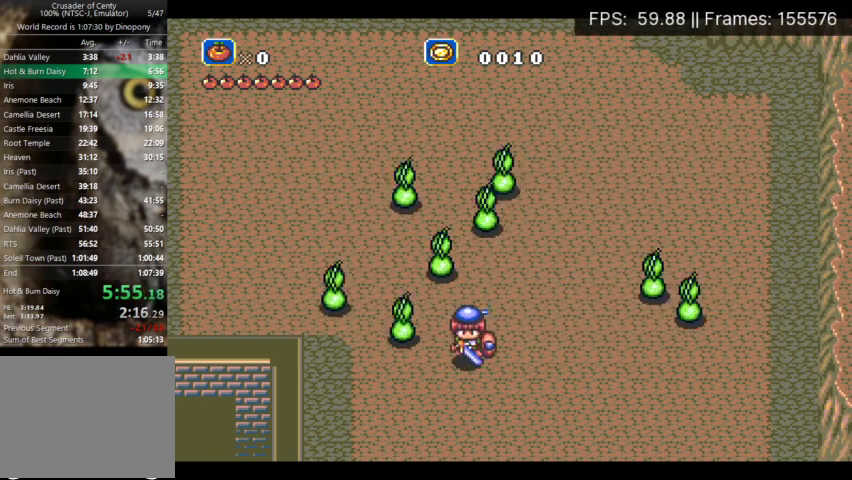
{"buttons": [], "events": [[67, "DPAD_LEFT", "up"]]}
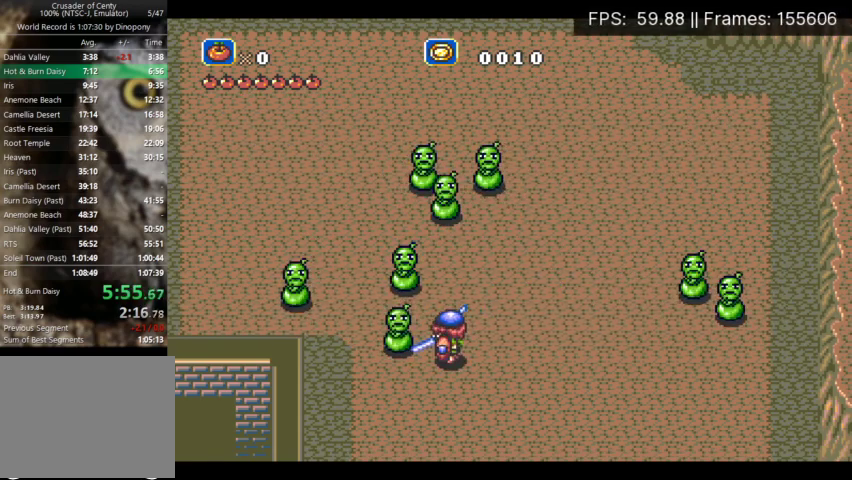
{"buttons": [], "events": []}
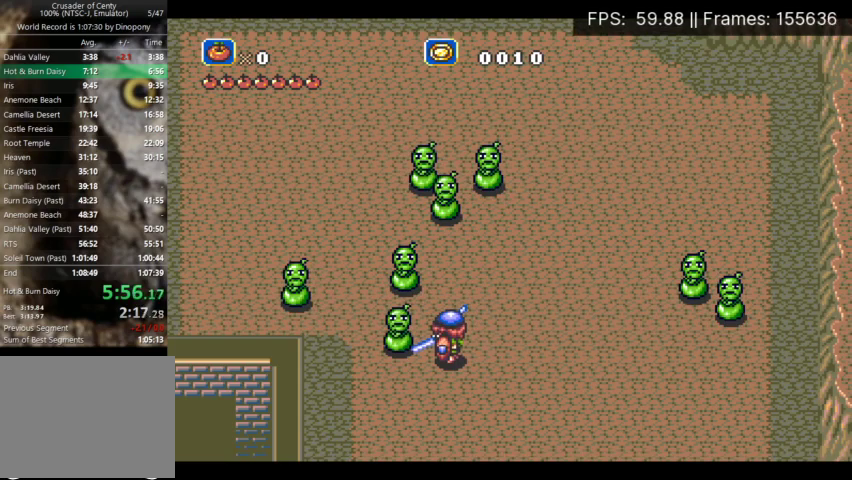
{"buttons": ["DPAD_RIGHT"], "events": [[500, "DPAD_RIGHT", "down"]]}
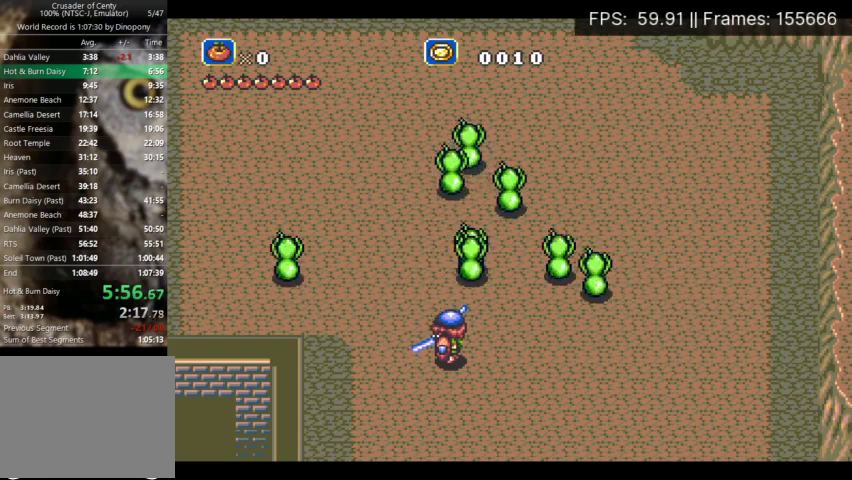
{"buttons": ["DPAD_UP", "DPAD_RIGHT"], "events": [[133, "DPAD_UP", "down"]]}
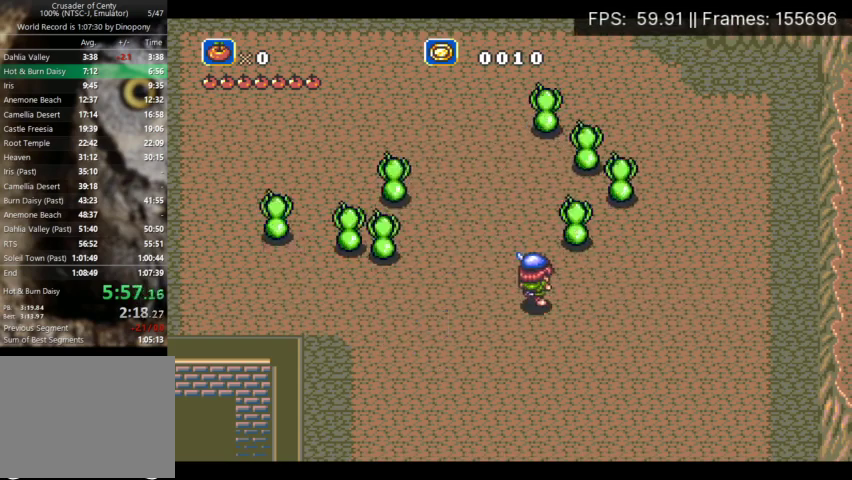
{"buttons": ["DPAD_UP", "DPAD_RIGHT"], "events": [[67, "DPAD_RIGHT", "up"], [267, "DPAD_RIGHT", "down"]]}
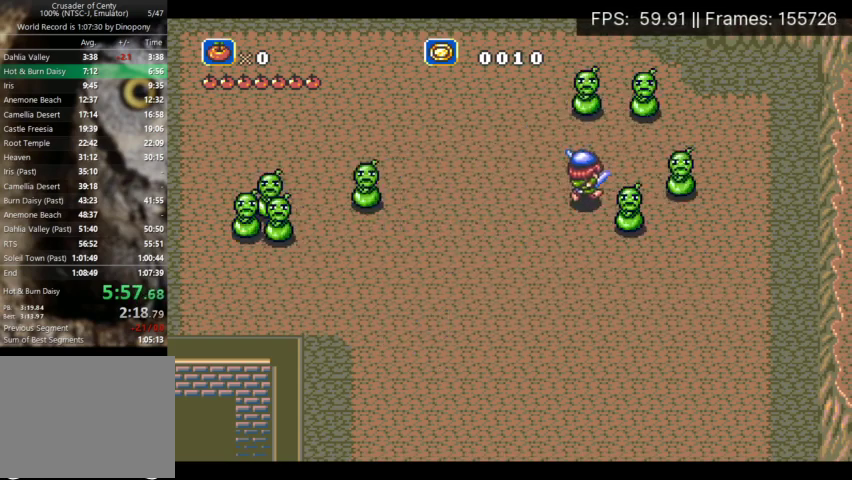
{"buttons": ["DPAD_UP", "DPAD_RIGHT"], "events": [[167, "DPAD_UP", "up"], [367, "DPAD_UP", "down"]]}
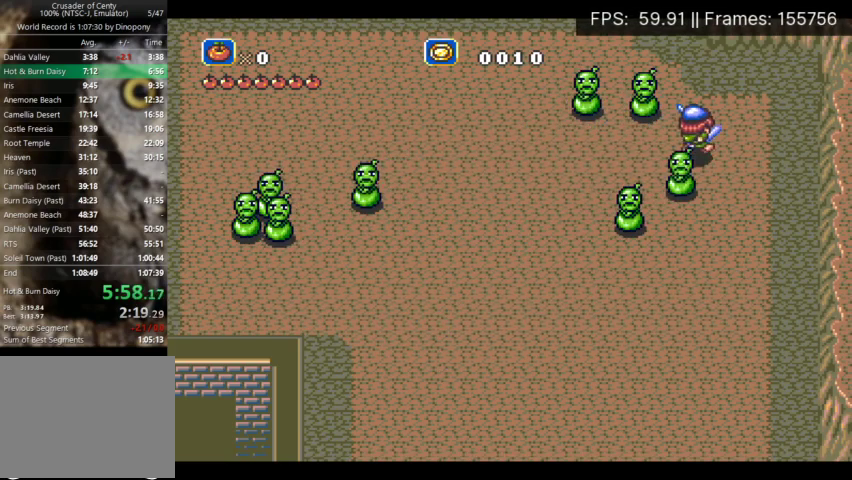
{"buttons": [], "events": [[133, "DPAD_LEFT", "down"], [133, "DPAD_RIGHT", "up"], [167, "DPAD_UP", "up"], [300, "DPAD_LEFT", "up"], [300, "X", "down"], [400, "X", "up"]]}
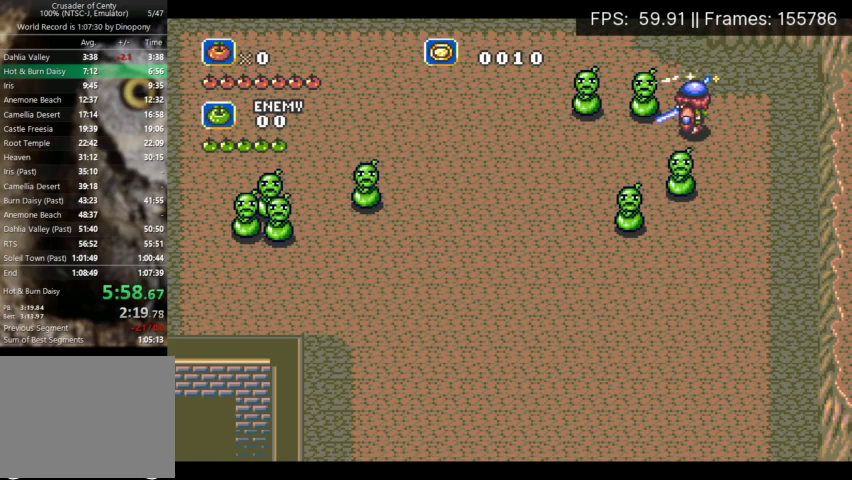
{"buttons": [], "events": []}
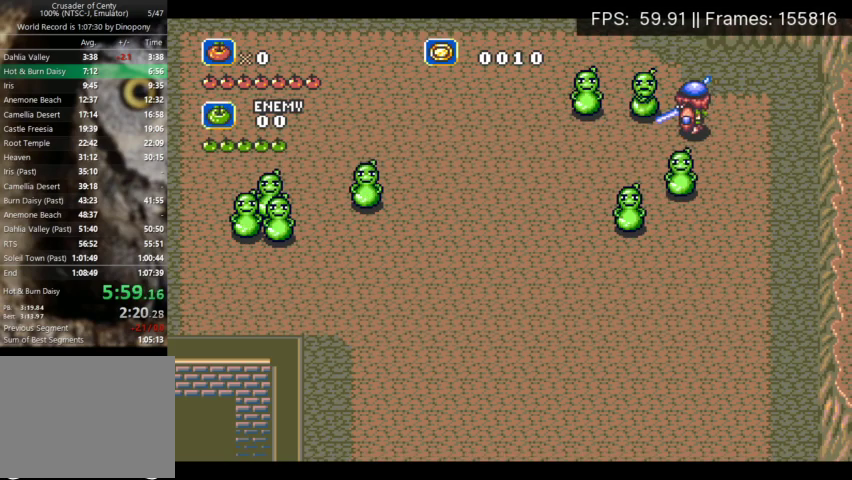
{"buttons": [], "events": []}
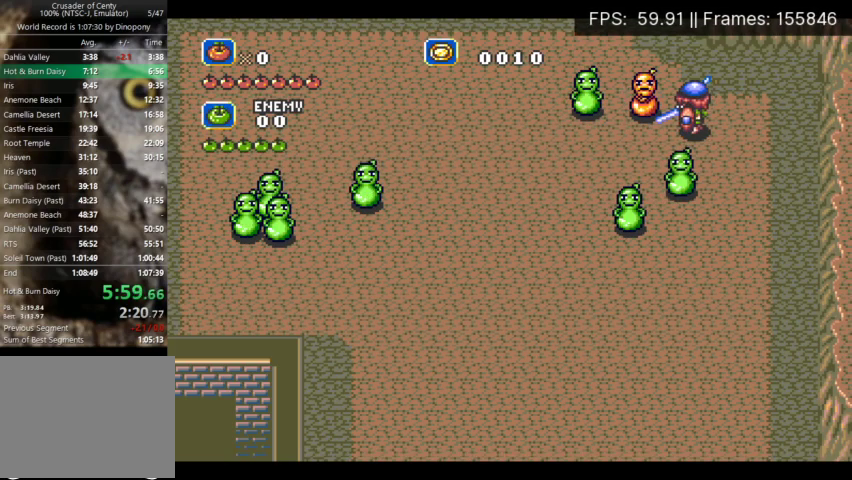
{"buttons": [], "events": []}
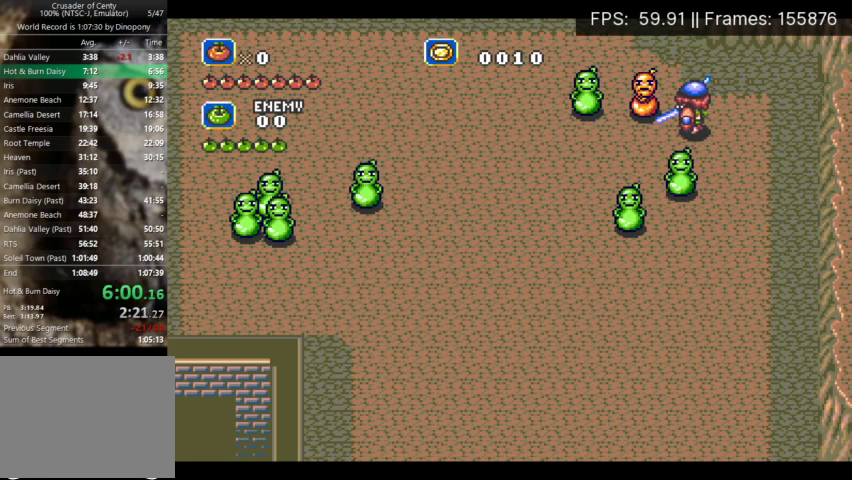
{"buttons": [], "events": []}